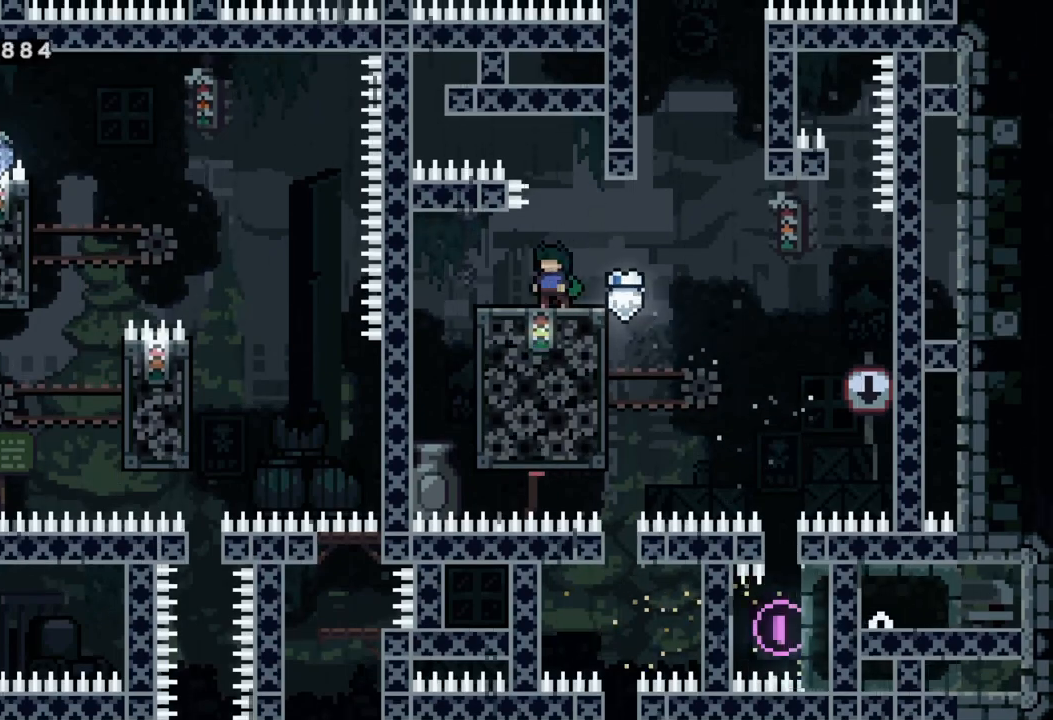
Gameplay with a controller (Xbox layout); each line is a JSON object with the inputs held at the frame after it (dt_ms = milliseconds from this image to that frame). "events" lists button and stick changes between this image and that frame as [ms after this image, input, new state], when the widget could be followed in between. Not read: right_stick.
{"dt_ms": 500, "buttons": [], "left_stick": "center", "events": []}
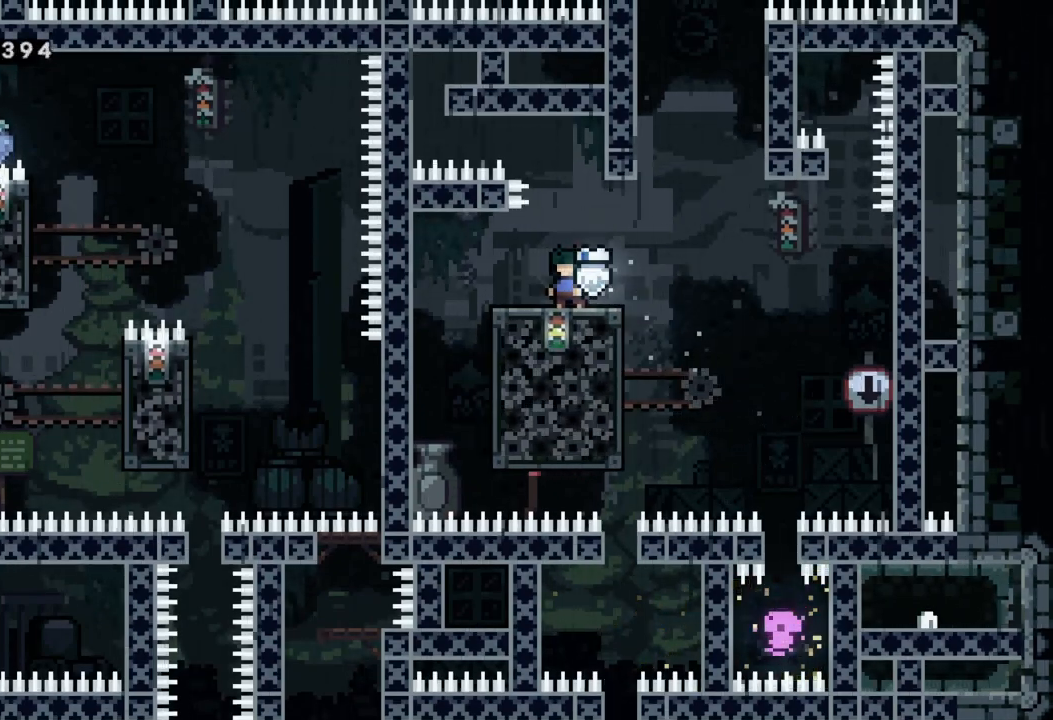
{"dt_ms": 500, "buttons": [], "left_stick": "center", "events": []}
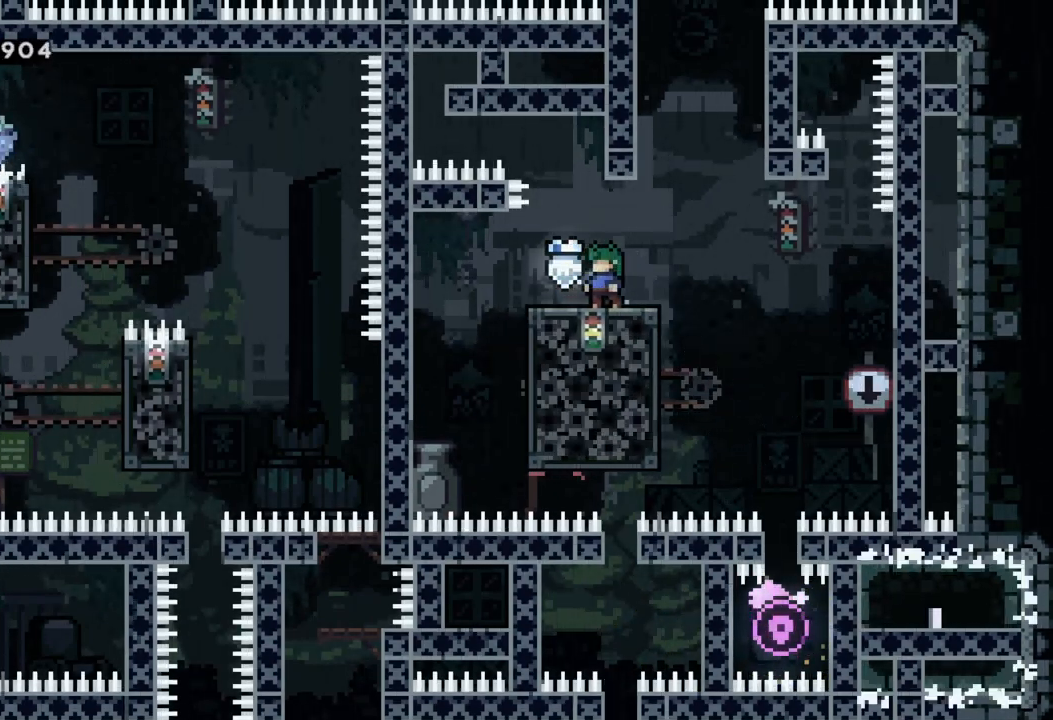
{"dt_ms": 500, "buttons": [], "left_stick": "center", "events": []}
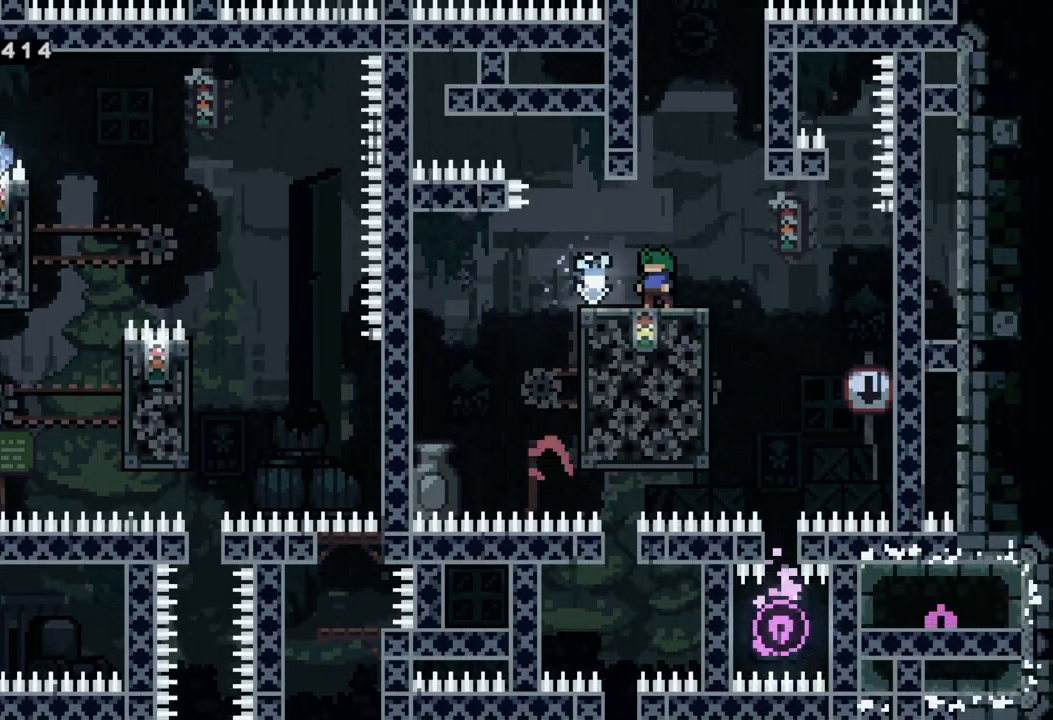
{"dt_ms": 500, "buttons": [], "left_stick": "left", "events": [[100, "left_stick", "left"], [233, "A", "down"], [283, "A", "up"]]}
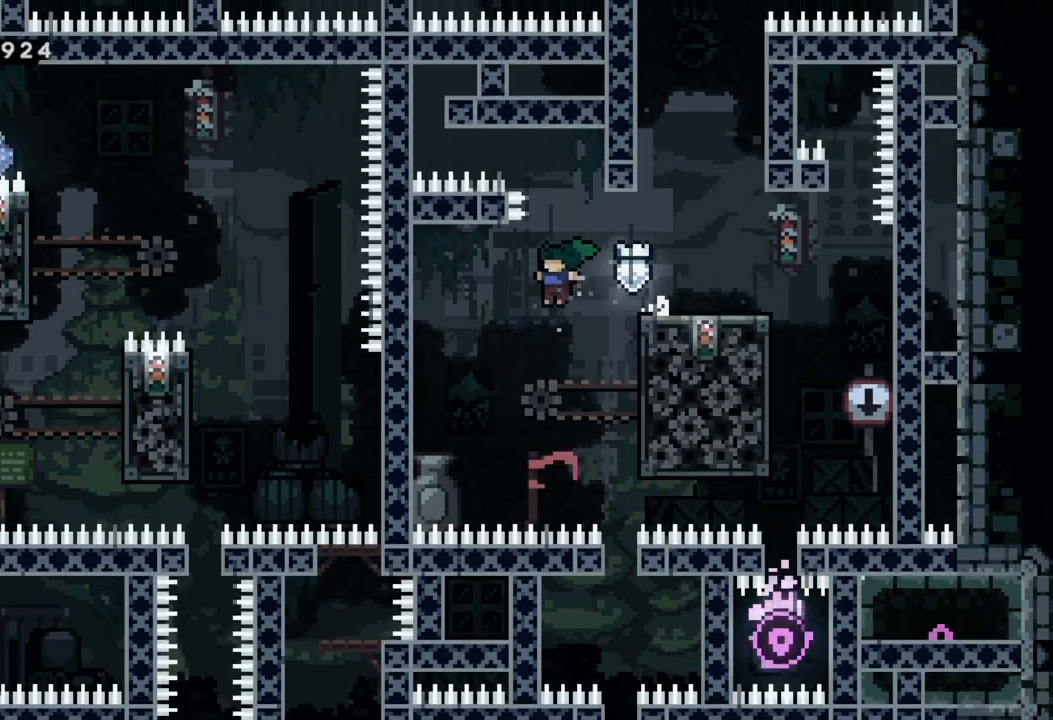
{"dt_ms": 500, "buttons": ["R2"], "left_stick": "center", "events": [[83, "left_stick", "center"], [167, "left_stick", "right"], [217, "X", "down"], [383, "X", "up"], [433, "R2", "down"], [500, "left_stick", "center"]]}
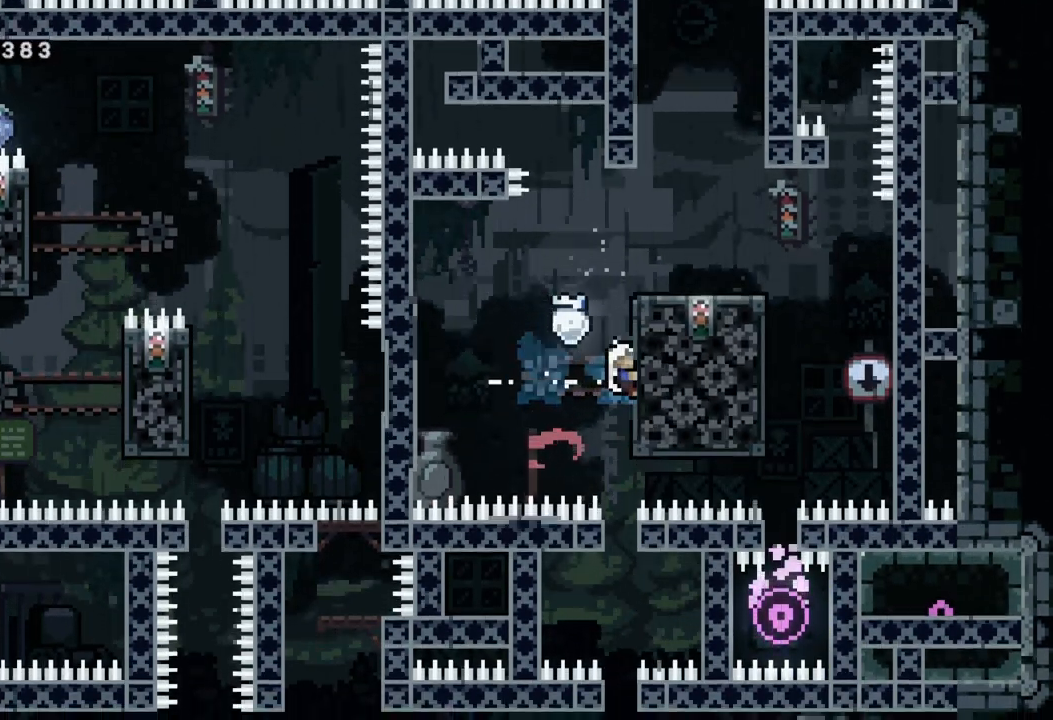
{"dt_ms": 500, "buttons": ["R2"], "left_stick": "center", "events": []}
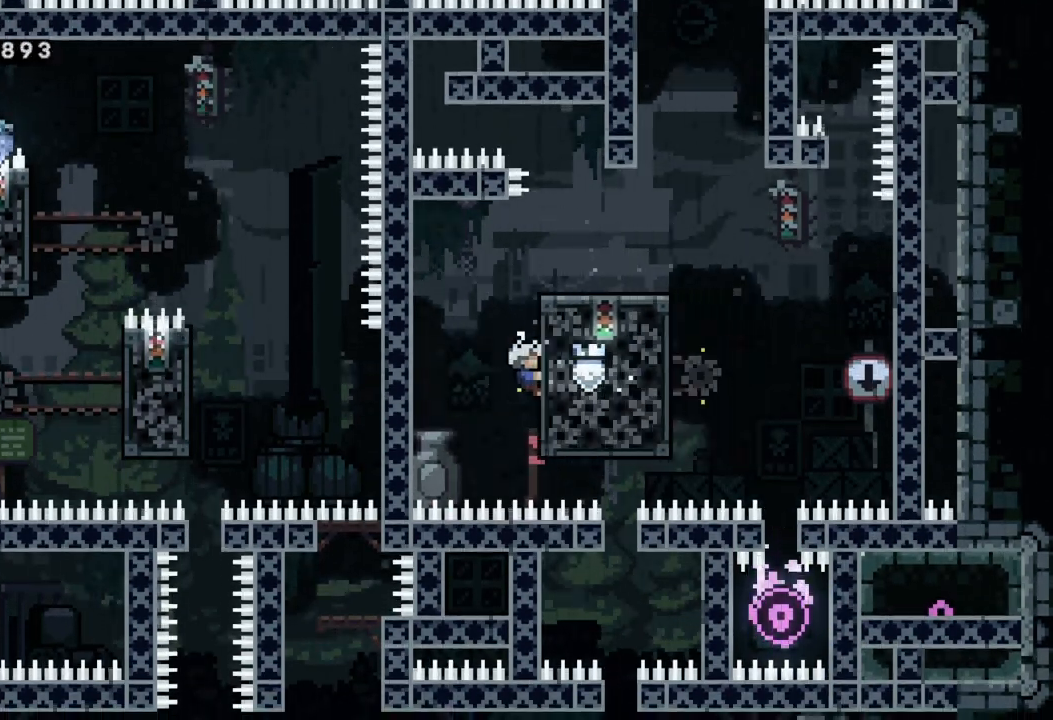
{"dt_ms": 500, "buttons": ["R2"], "left_stick": "center", "events": []}
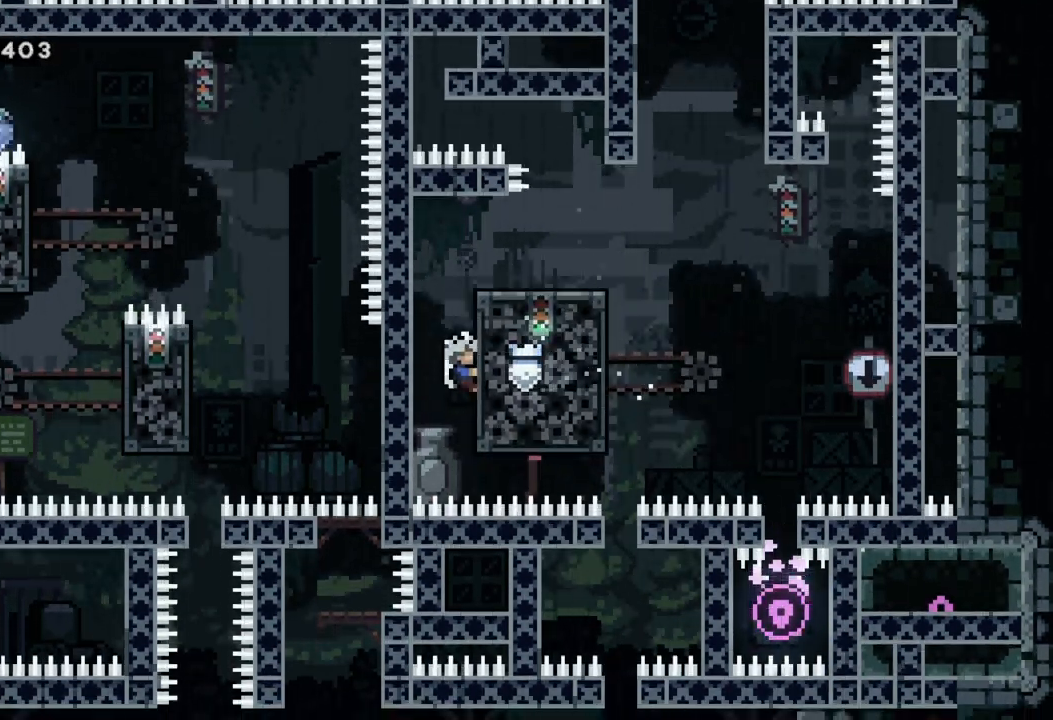
{"dt_ms": 500, "buttons": ["R2"], "left_stick": "center", "events": []}
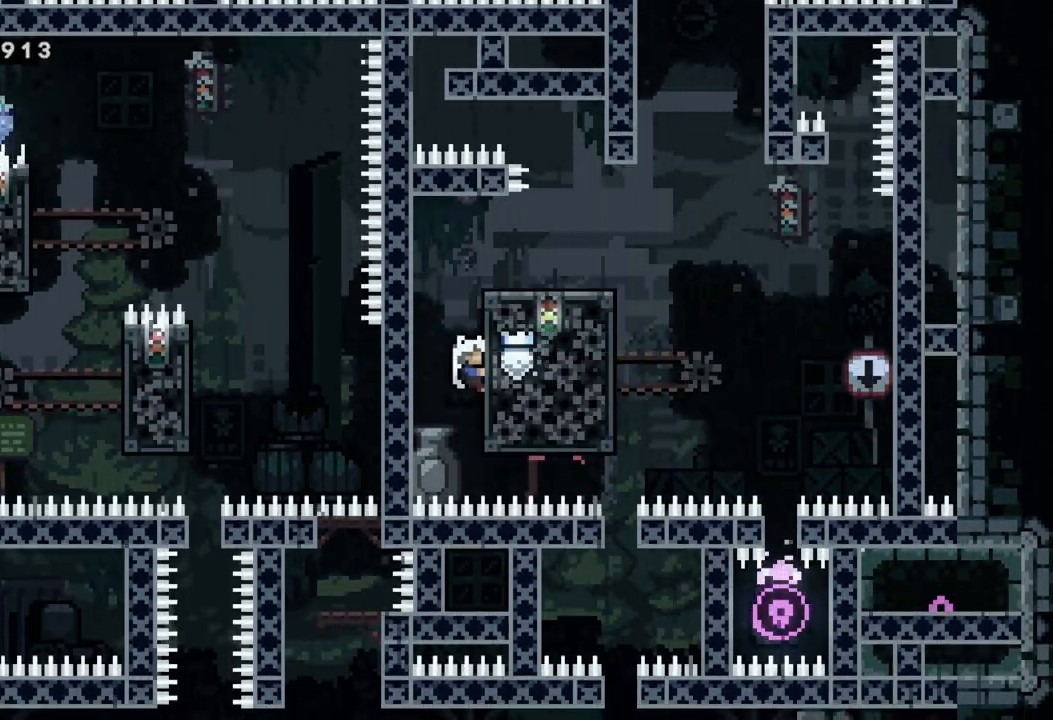
{"dt_ms": 500, "buttons": ["R2"], "left_stick": "center", "events": []}
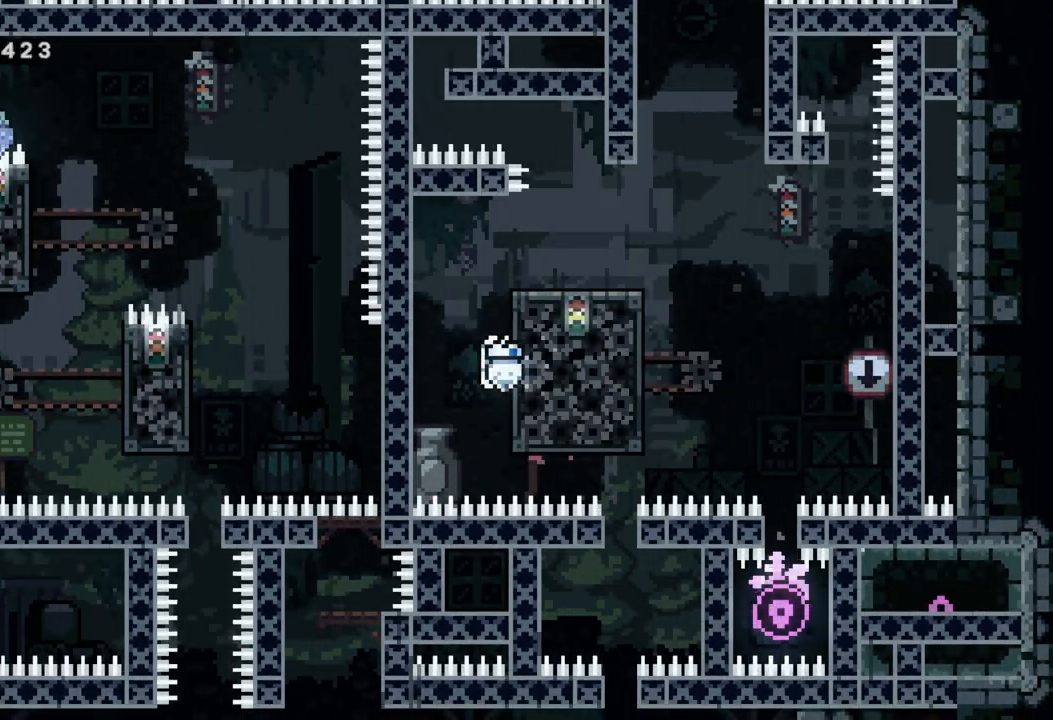
{"dt_ms": 500, "buttons": ["R2"], "left_stick": "center", "events": []}
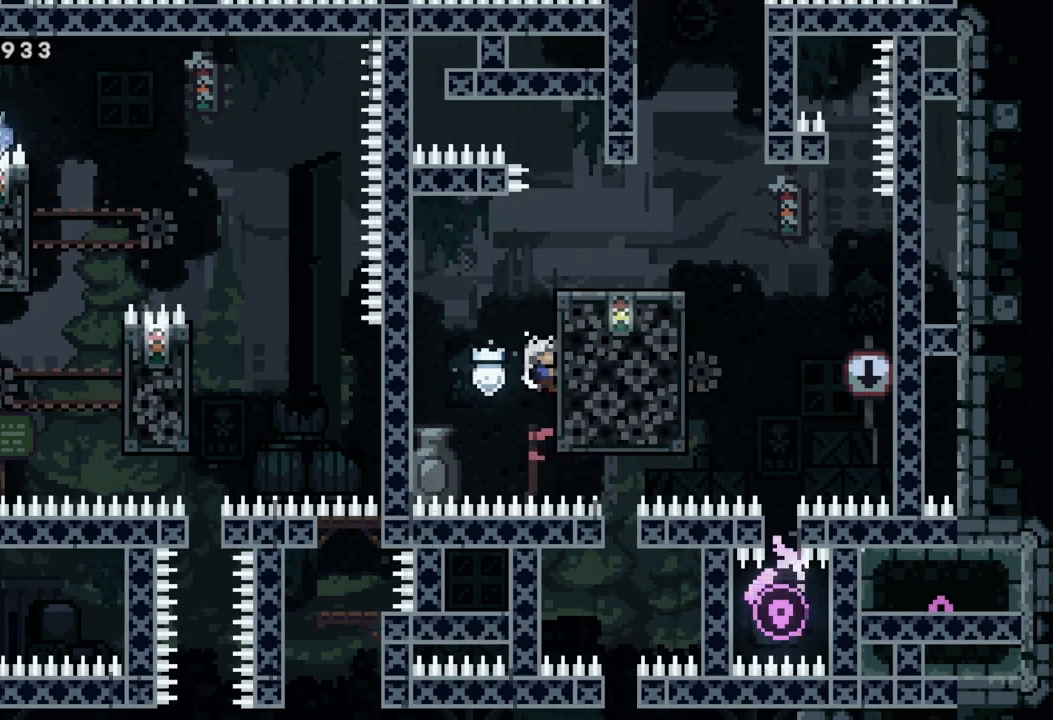
{"dt_ms": 500, "buttons": ["R2"], "left_stick": "center", "events": []}
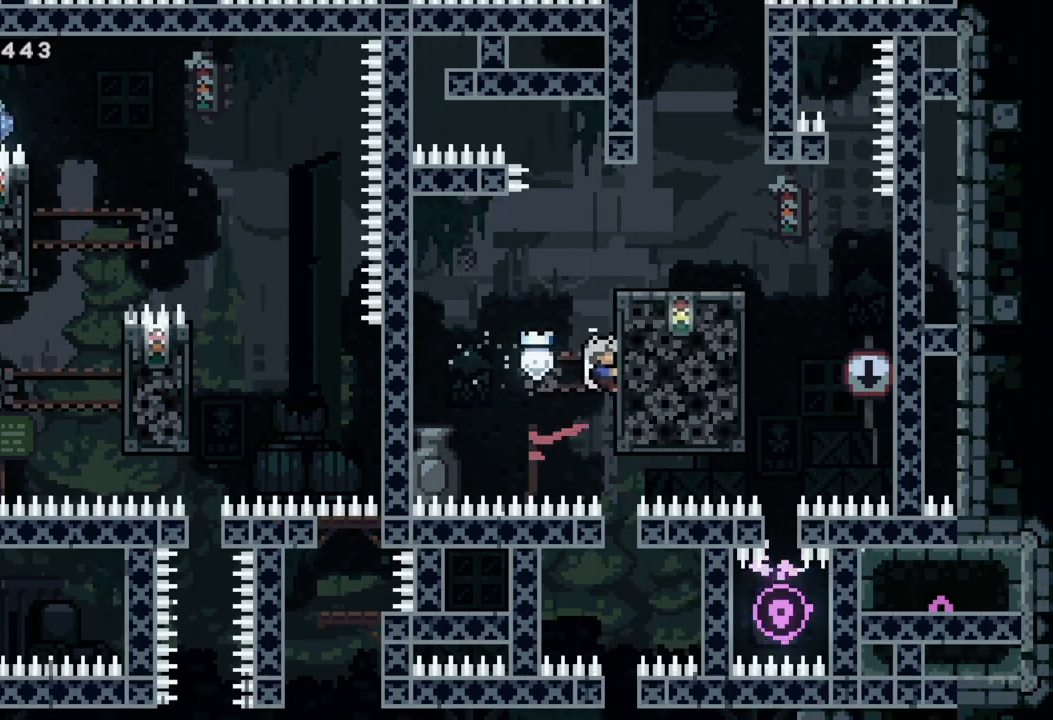
{"dt_ms": 500, "buttons": [], "left_stick": "center", "events": [[433, "R2", "up"]]}
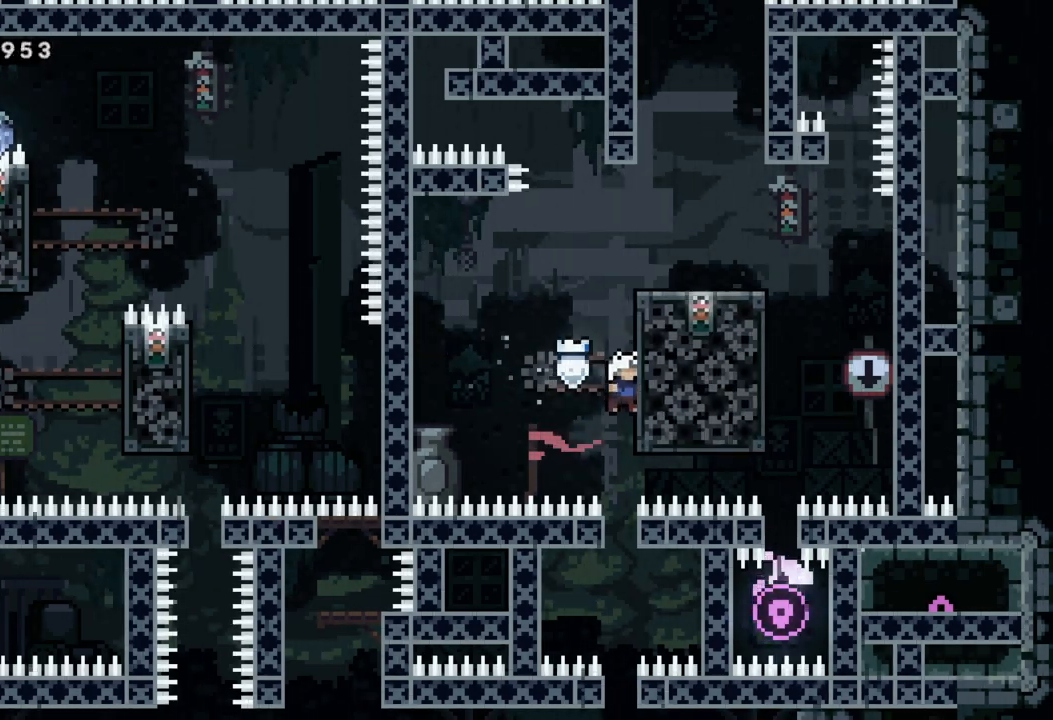
{"dt_ms": 500, "buttons": [], "left_stick": "center", "events": []}
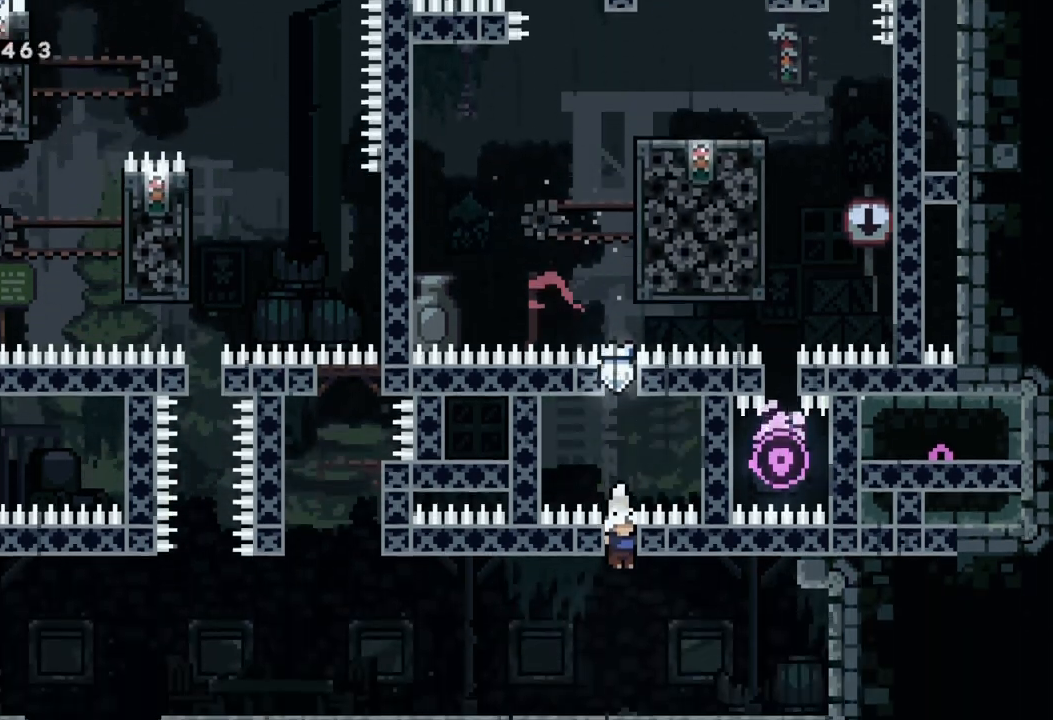
{"dt_ms": 500, "buttons": ["A"], "left_stick": "left", "events": [[217, "left_stick", "left"], [350, "Y", "down"], [433, "Y", "up"], [500, "A", "down"]]}
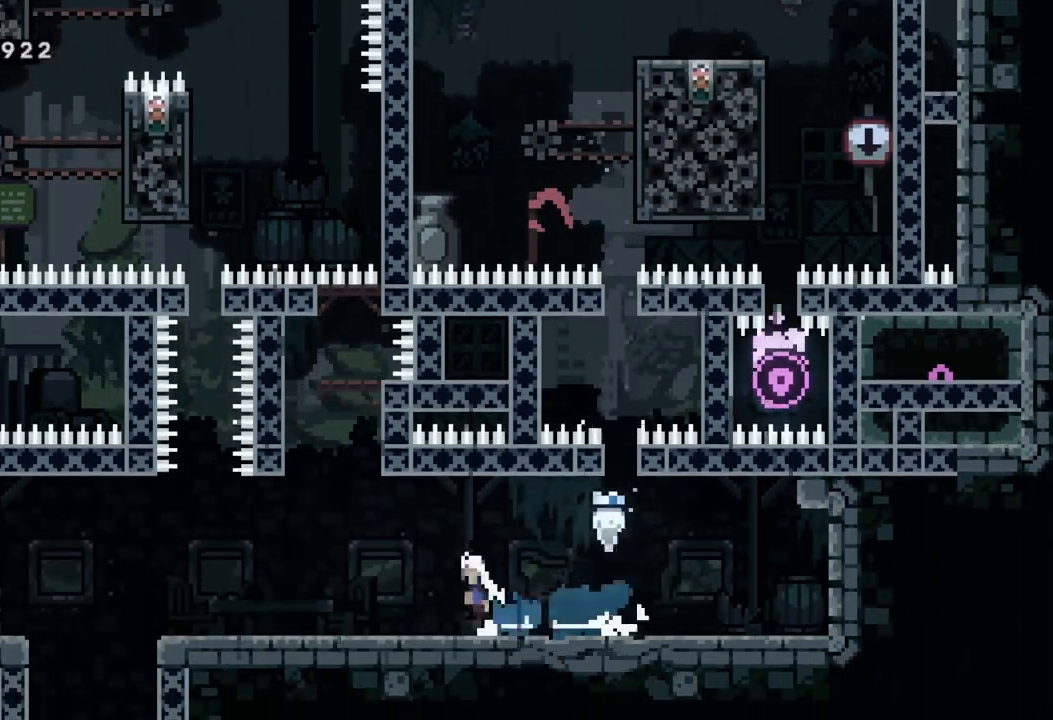
{"dt_ms": 1000, "buttons": [], "left_stick": "down"}
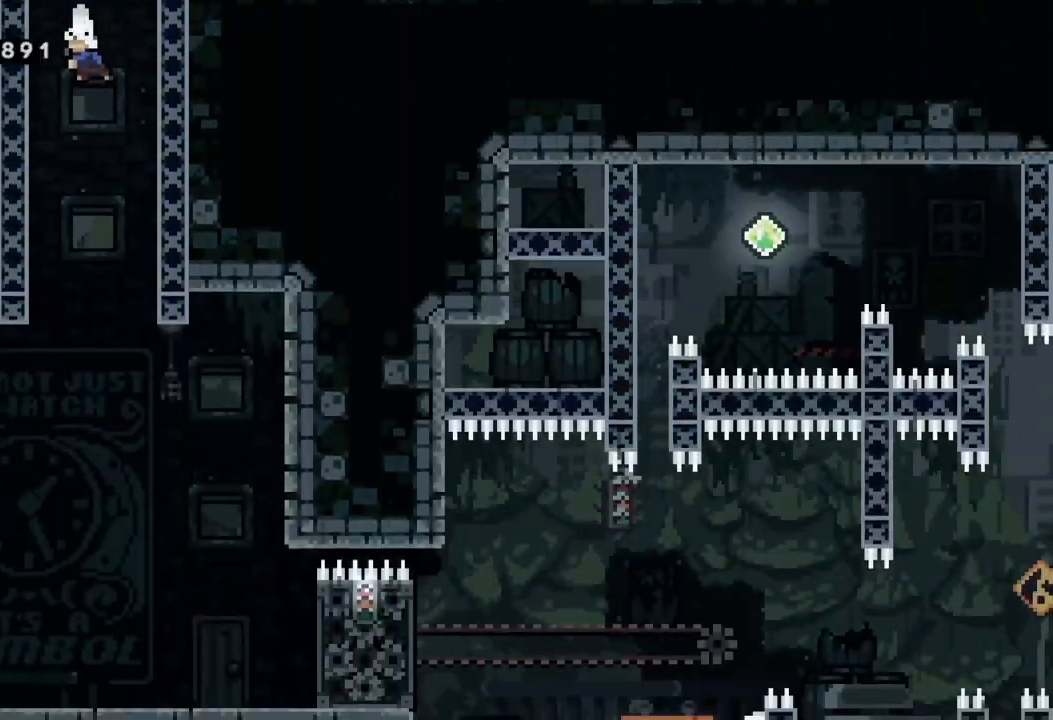
{"dt_ms": 500, "buttons": [], "left_stick": "down", "events": []}
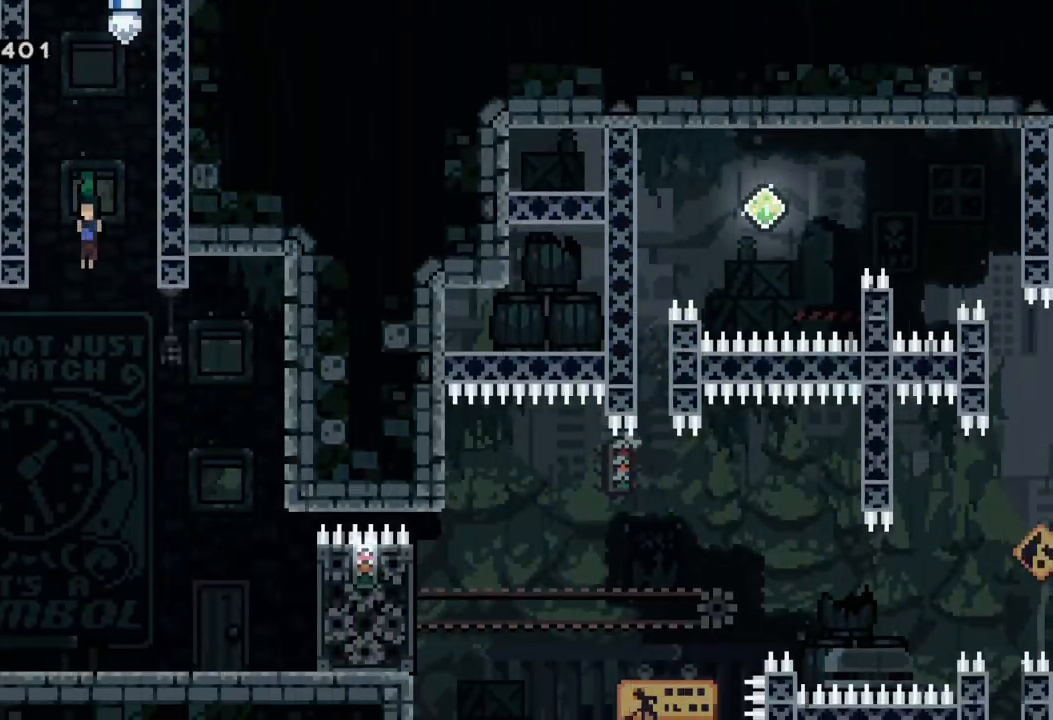
{"dt_ms": 500, "buttons": [], "left_stick": "right", "events": [[133, "left_stick", "right"]]}
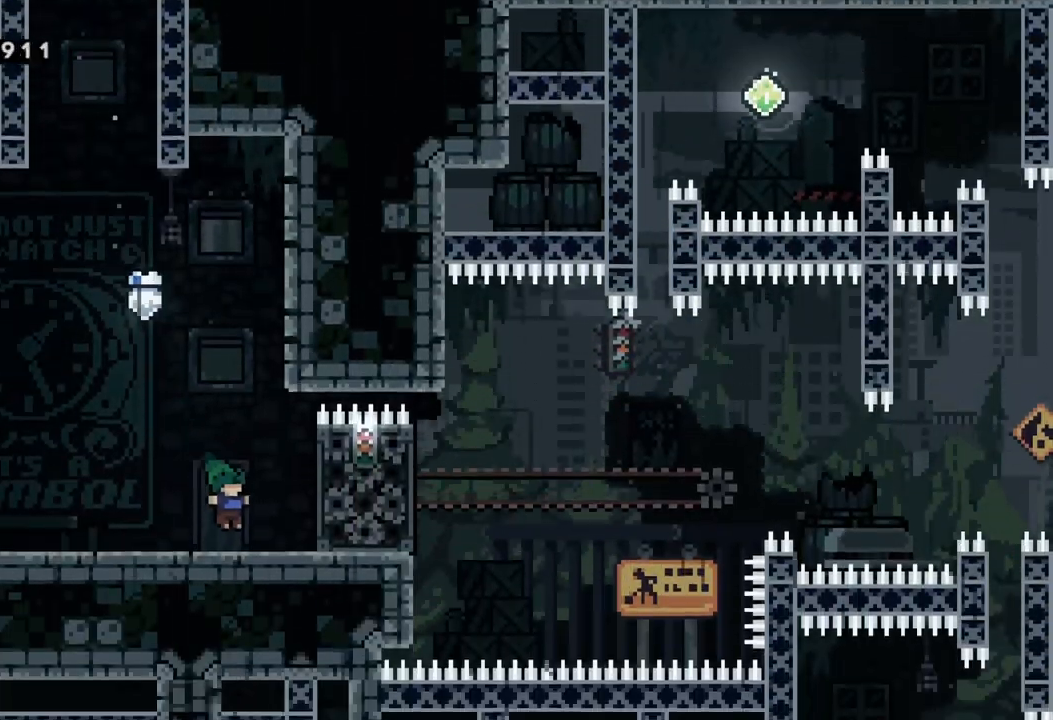
{"dt_ms": 500, "buttons": ["R2"], "left_stick": "center", "events": [[133, "A", "down"], [267, "A", "up"], [267, "R2", "down"], [450, "left_stick", "center"]]}
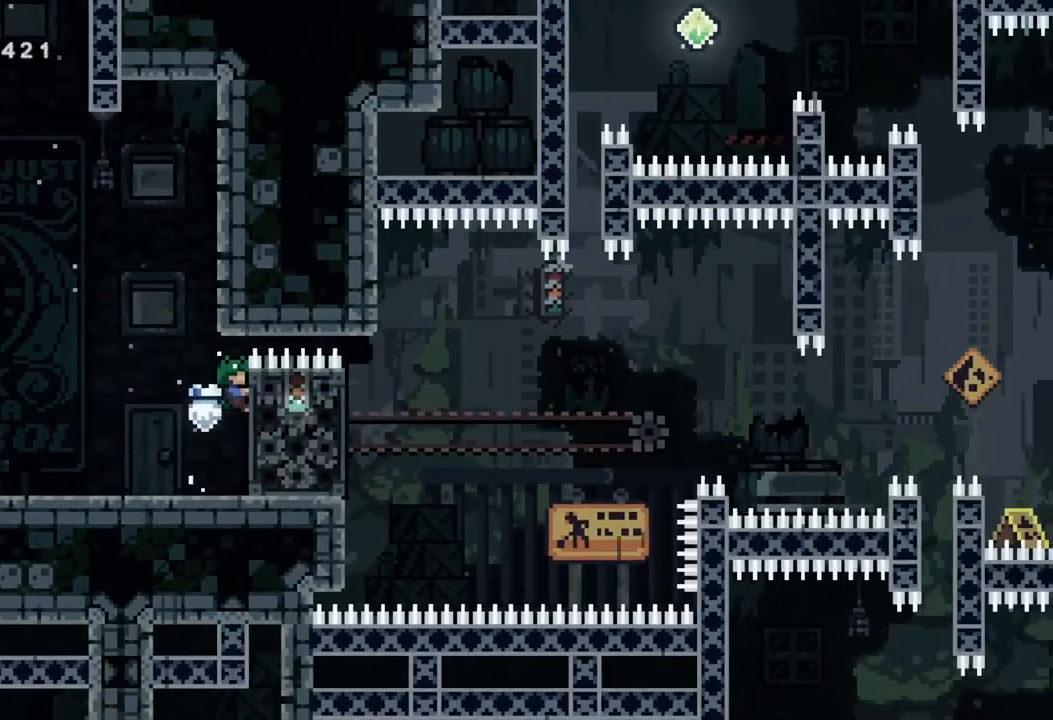
{"dt_ms": 500, "buttons": ["R2"], "left_stick": "up", "events": [[467, "left_stick", "up"]]}
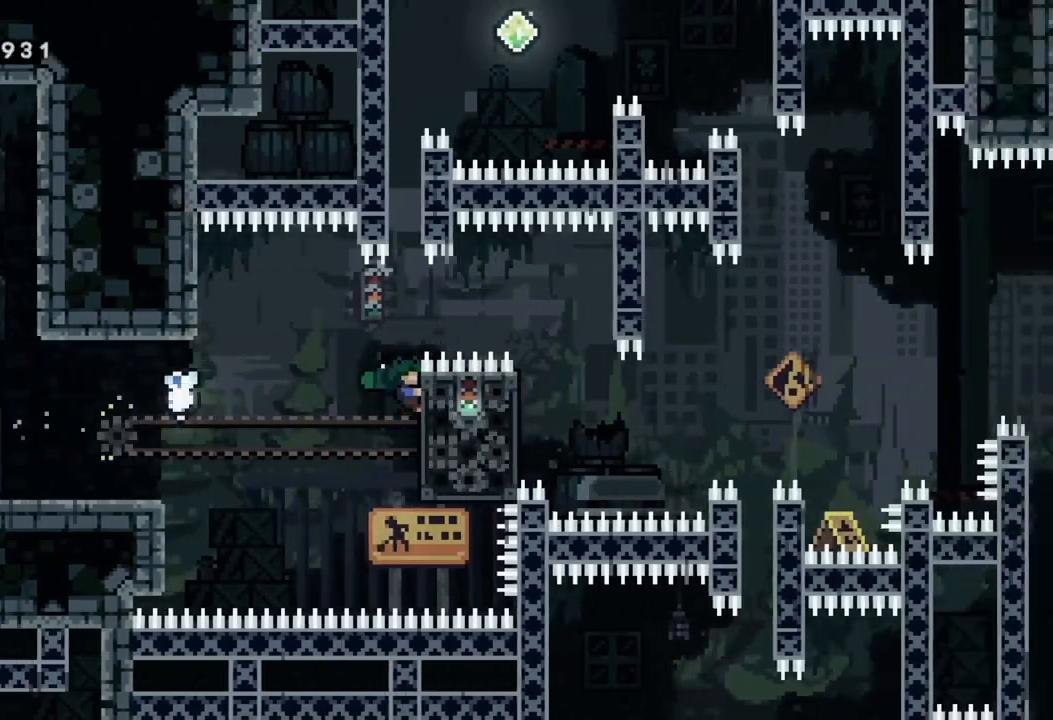
{"dt_ms": 500, "buttons": ["R2"], "left_stick": "up", "events": [[183, "X", "down"], [367, "X", "up"]]}
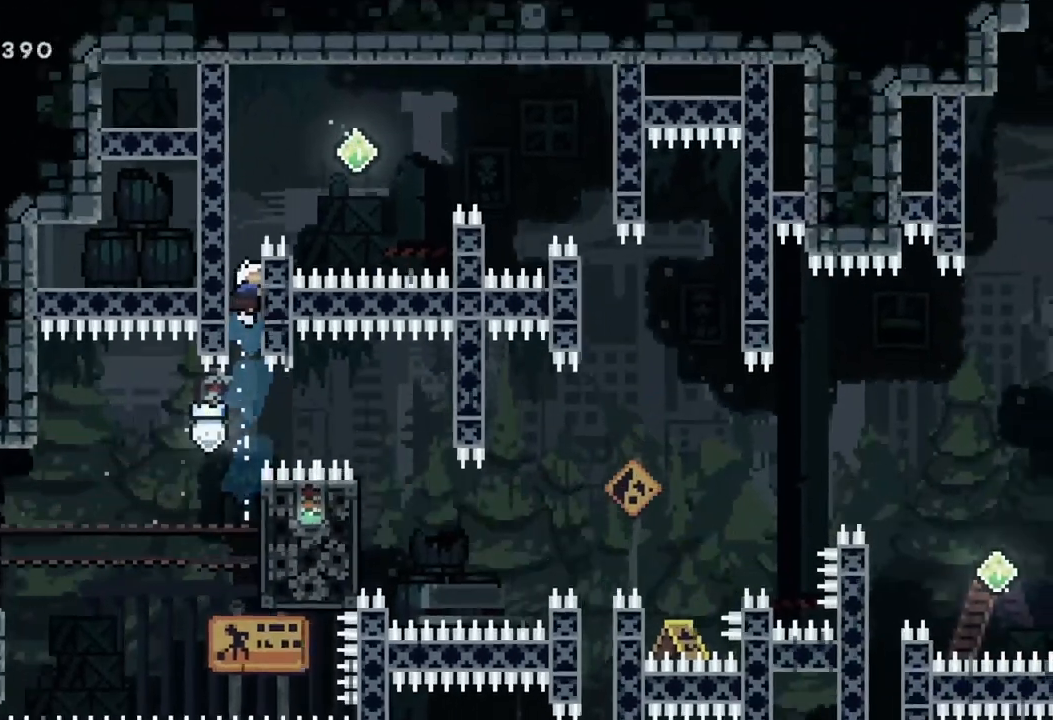
{"dt_ms": 500, "buttons": ["R2"], "left_stick": "up-left", "events": [[17, "left_stick", "up-left"]]}
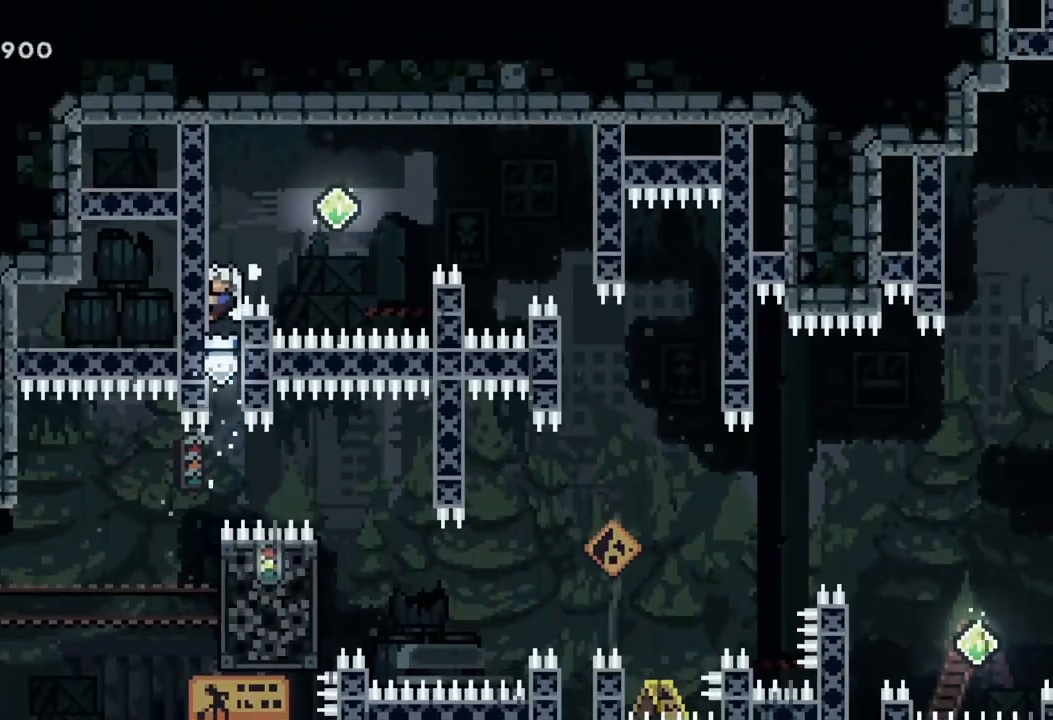
{"dt_ms": 500, "buttons": ["A", "R2"], "left_stick": "right", "events": [[83, "A", "down"], [150, "left_stick", "right"]]}
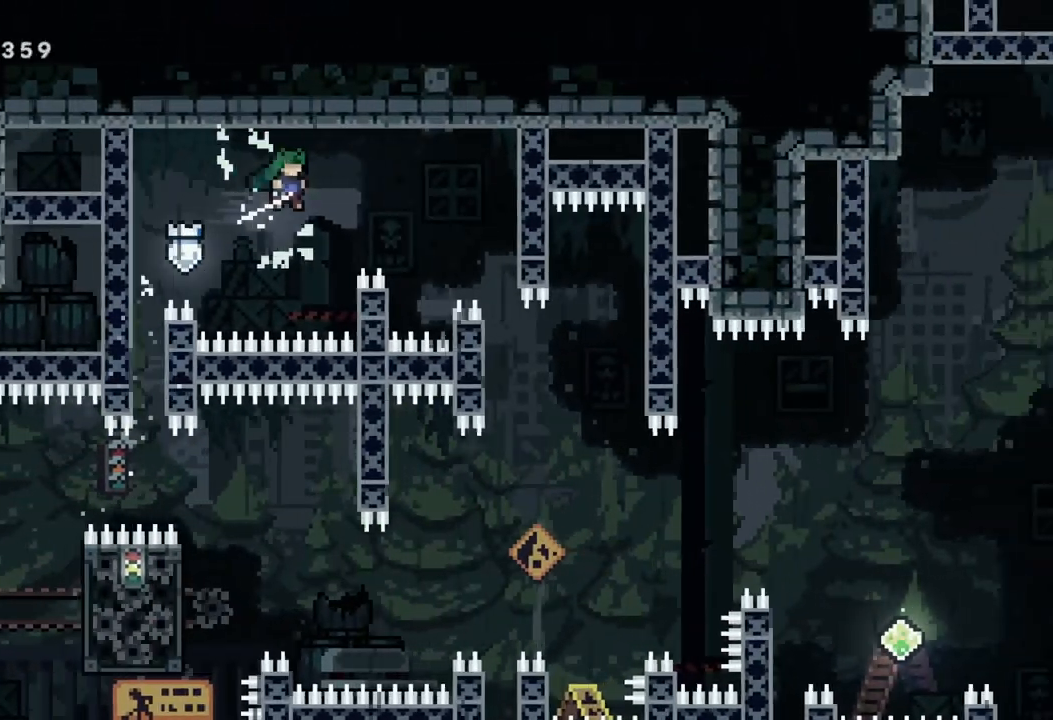
{"dt_ms": 500, "buttons": [], "left_stick": "center", "events": [[33, "X", "down"], [83, "A", "up"], [167, "R2", "up"], [200, "X", "up"], [350, "left_stick", "center"]]}
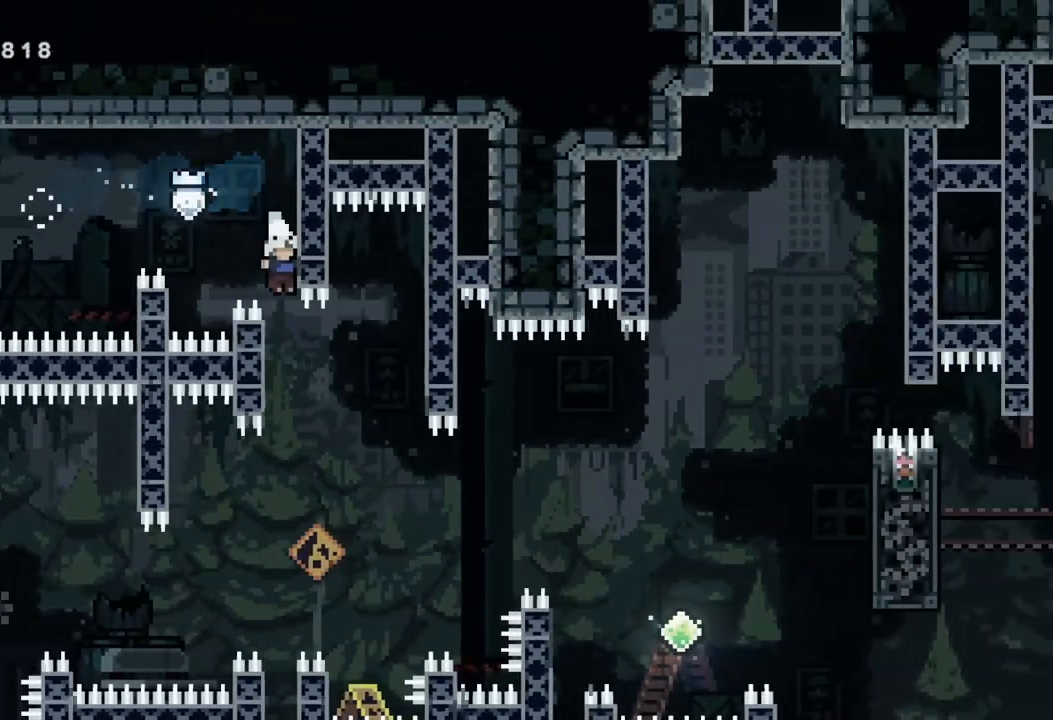
{"dt_ms": 500, "buttons": [], "left_stick": "center", "events": []}
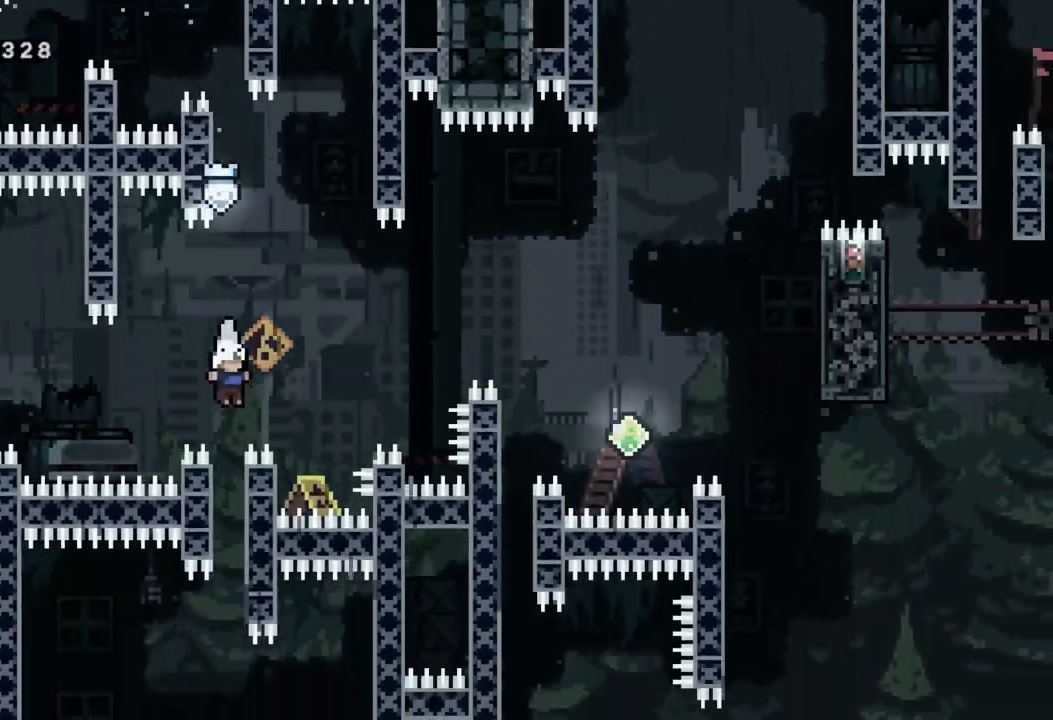
{"dt_ms": 500, "buttons": [], "left_stick": "center", "events": []}
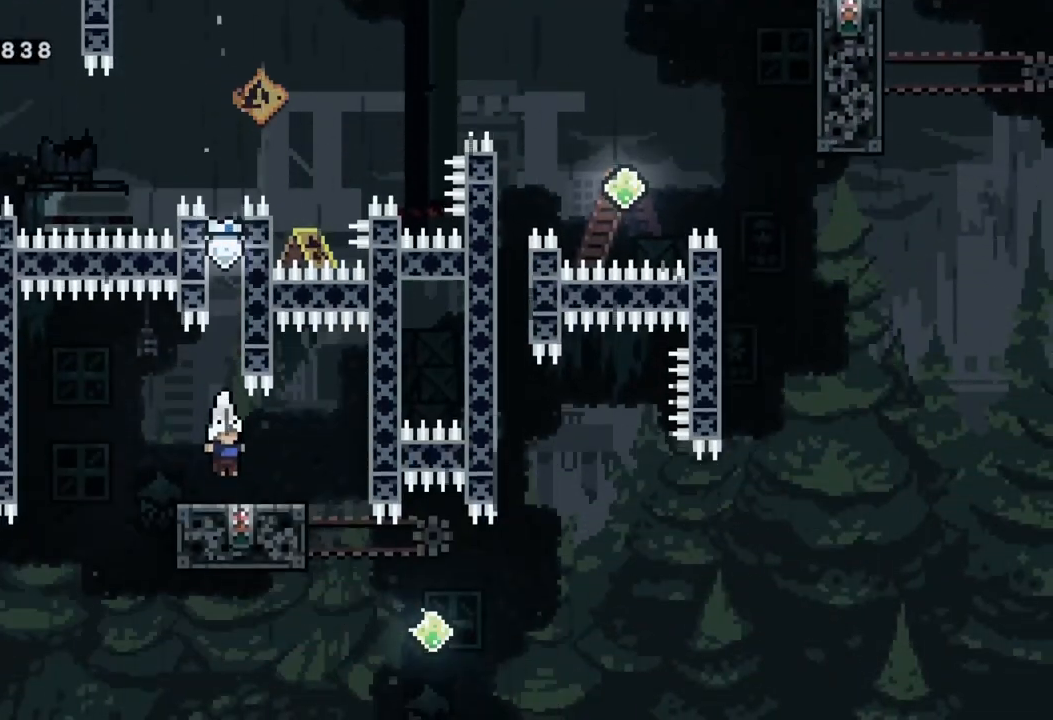
{"dt_ms": 500, "buttons": [], "left_stick": "center", "events": []}
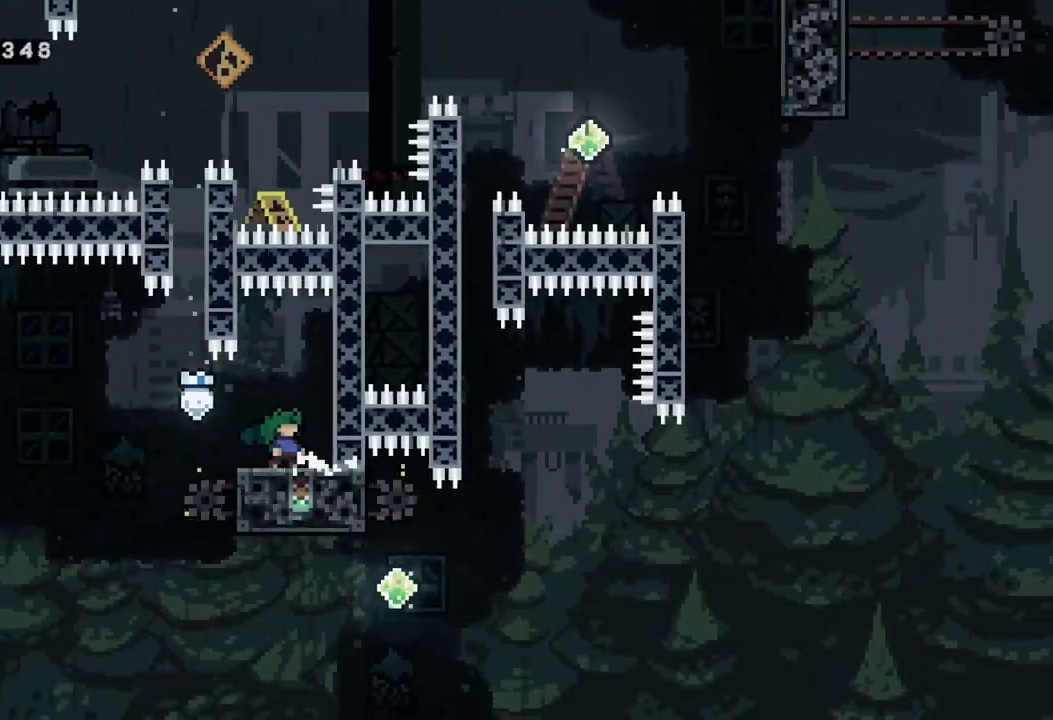
{"dt_ms": 500, "buttons": [], "left_stick": "right", "events": [[483, "left_stick", "right"]]}
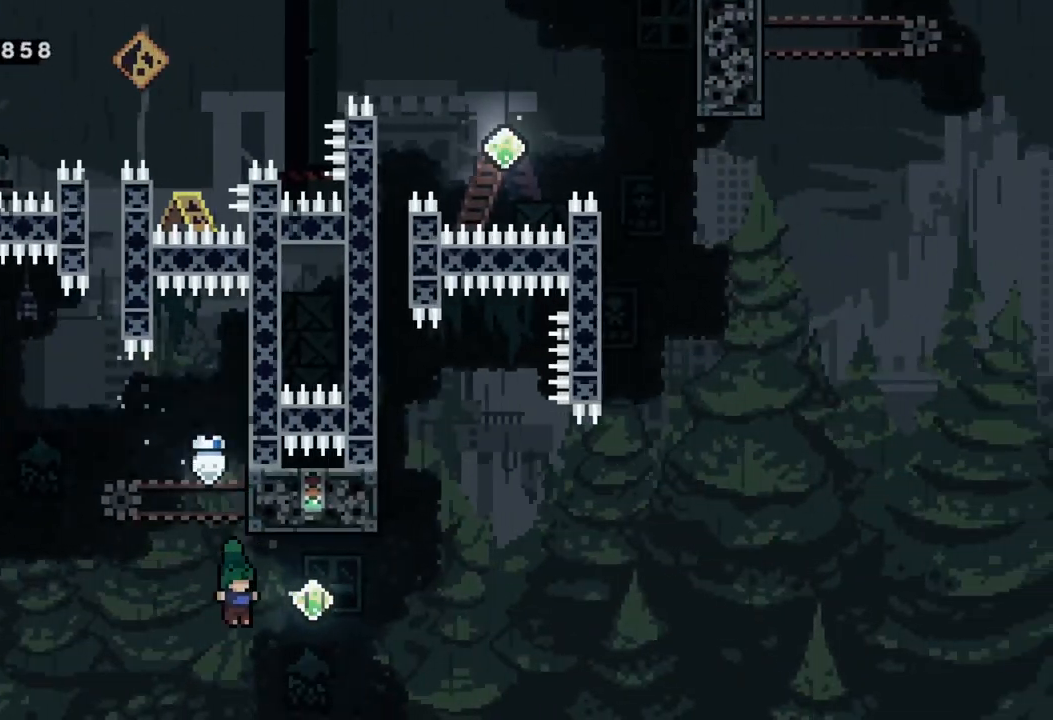
{"dt_ms": 500, "buttons": ["X"], "left_stick": "up", "events": [[33, "X", "down"], [250, "X", "up"], [283, "left_stick", "up-right"], [383, "X", "down"], [450, "left_stick", "up"]]}